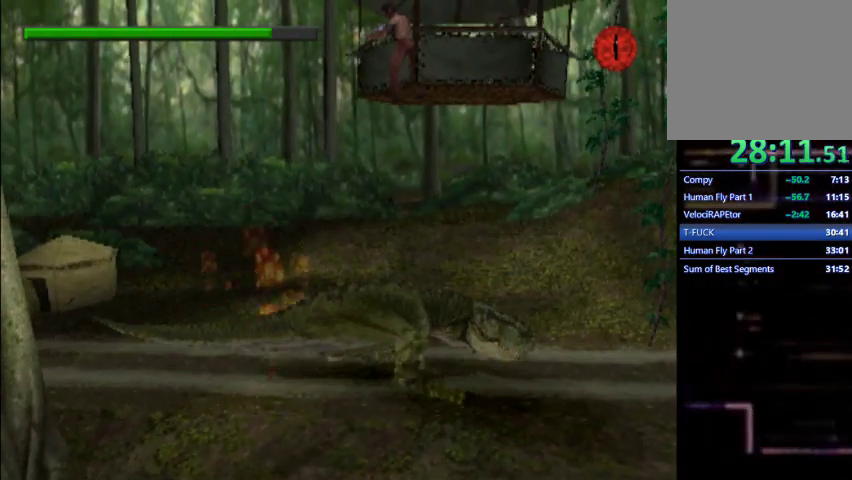
Gameplay with a controller (PlayStation layout); each line is a JSON object with the inputs held at the frame after it. "events" lists button and stick changes between this image and that frame as [ms after this image, input, new state], when the widget could be followed in between. Not read: L3 R3 right_stick.
{"buttons": ["DPAD_RIGHT"], "left_stick": "center", "events": []}
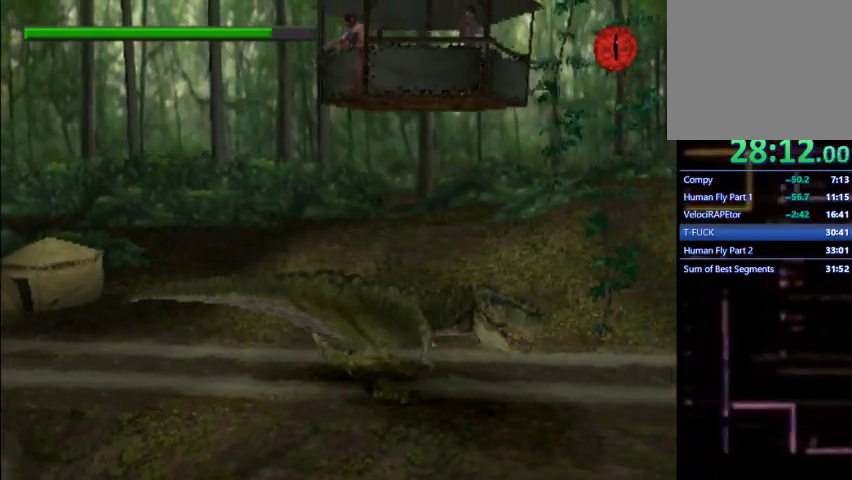
{"buttons": ["DPAD_RIGHT"], "left_stick": "center", "events": []}
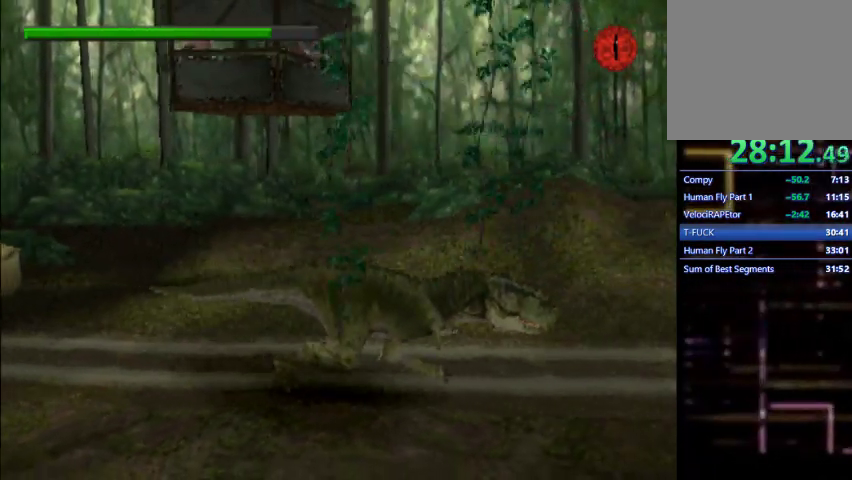
{"buttons": ["CROSS", "DPAD_RIGHT"], "left_stick": "center", "events": [[167, "CROSS", "down"]]}
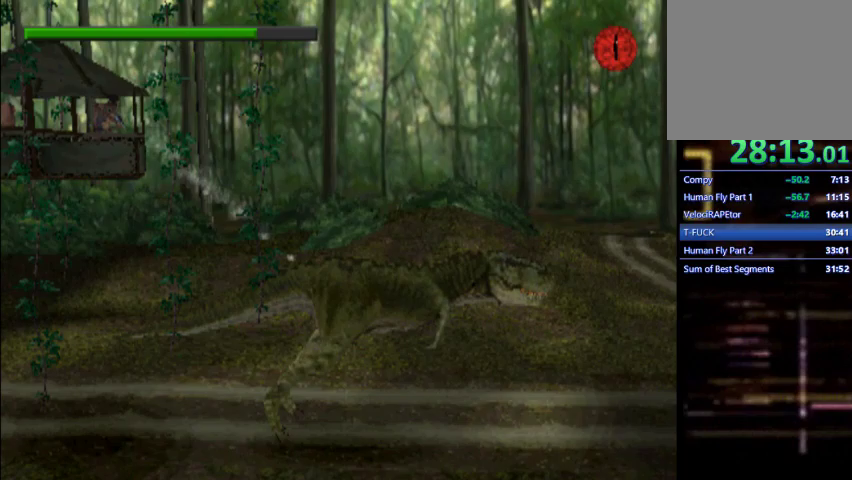
{"buttons": ["SQUARE", "R1", "DPAD_RIGHT"], "left_stick": "center", "events": [[167, "CROSS", "up"], [267, "SQUARE", "down"], [500, "R1", "down"]]}
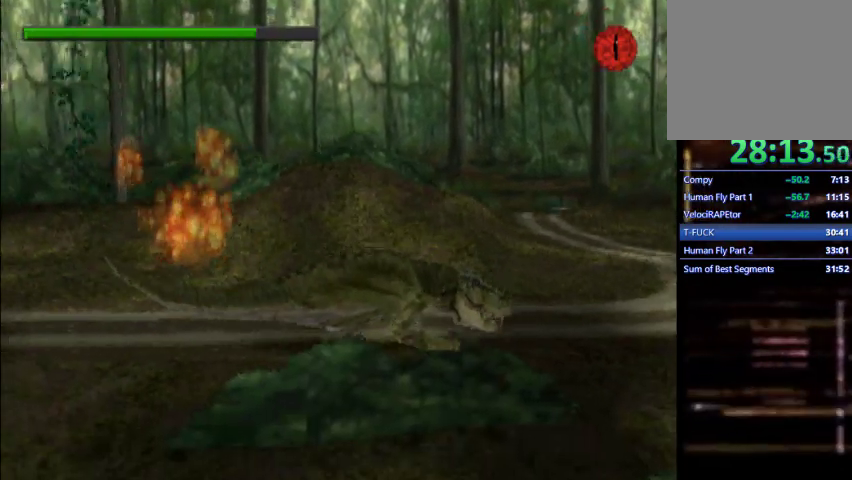
{"buttons": ["R1", "DPAD_RIGHT"], "left_stick": "center", "events": [[467, "SQUARE", "up"]]}
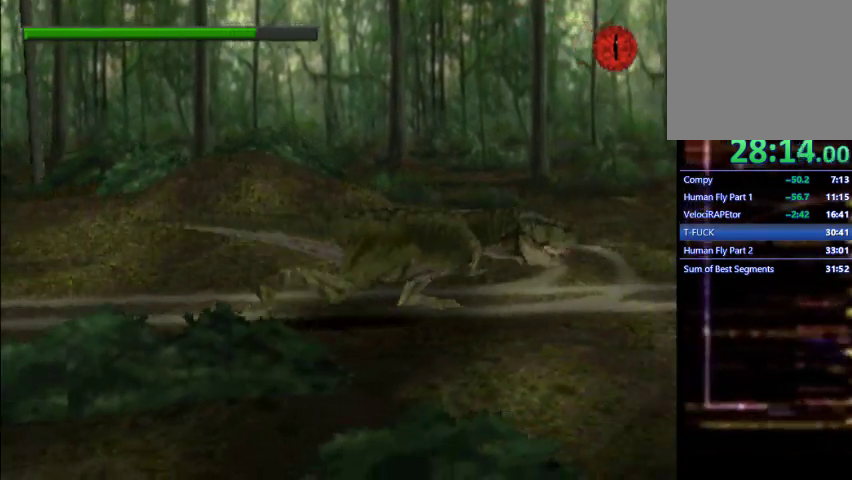
{"buttons": ["R1", "DPAD_RIGHT"], "left_stick": "center", "events": []}
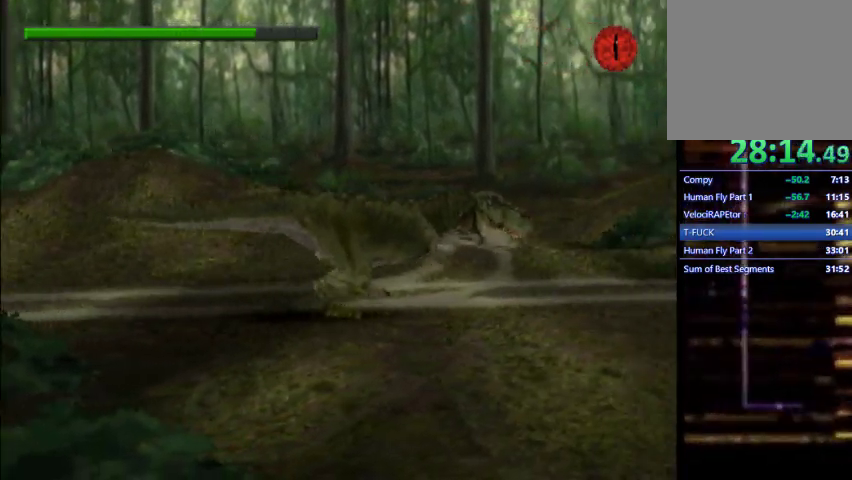
{"buttons": ["CIRCLE", "DPAD_RIGHT"], "left_stick": "center", "events": [[433, "R1", "up"], [467, "CIRCLE", "down"]]}
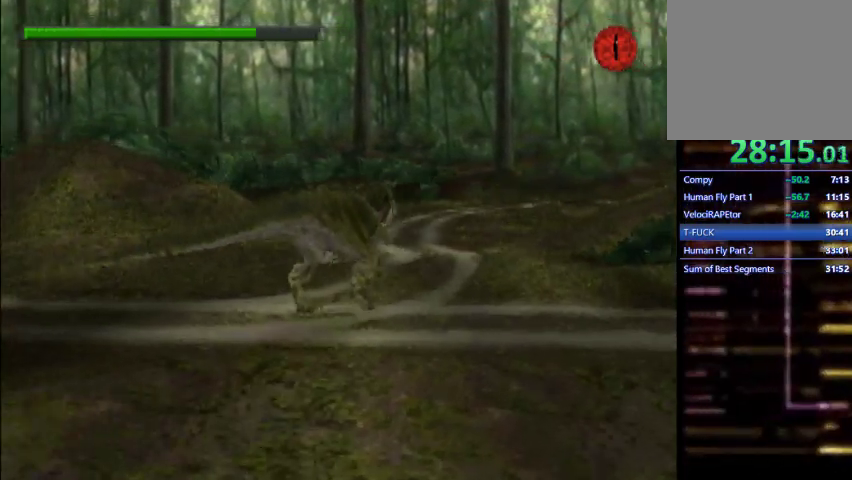
{"buttons": ["CIRCLE", "DPAD_RIGHT"], "left_stick": "center", "events": []}
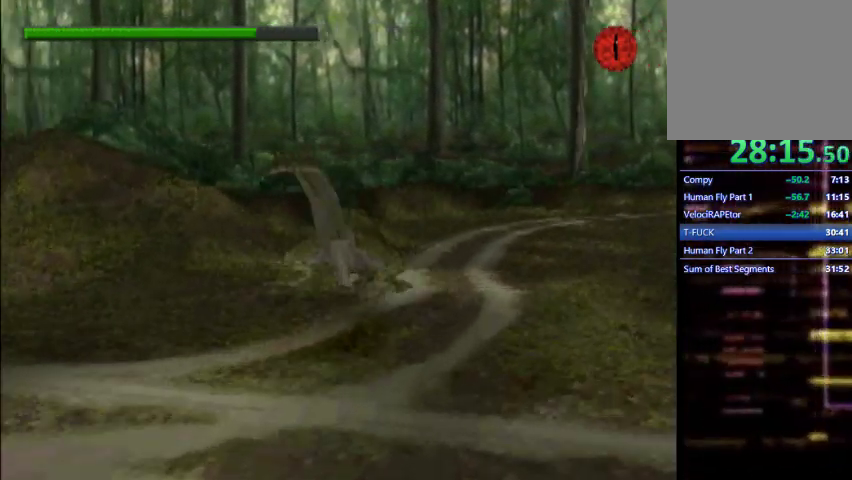
{"buttons": ["CIRCLE", "DPAD_RIGHT"], "left_stick": "center", "events": []}
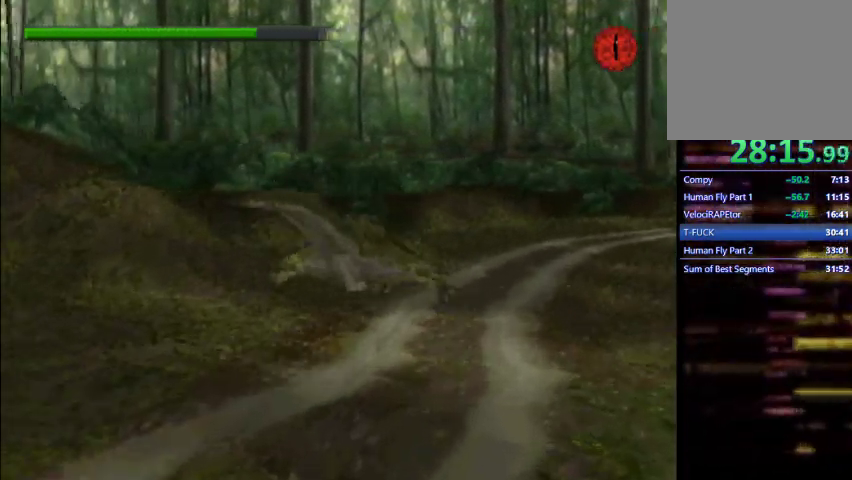
{"buttons": ["CIRCLE", "DPAD_RIGHT"], "left_stick": "center", "events": []}
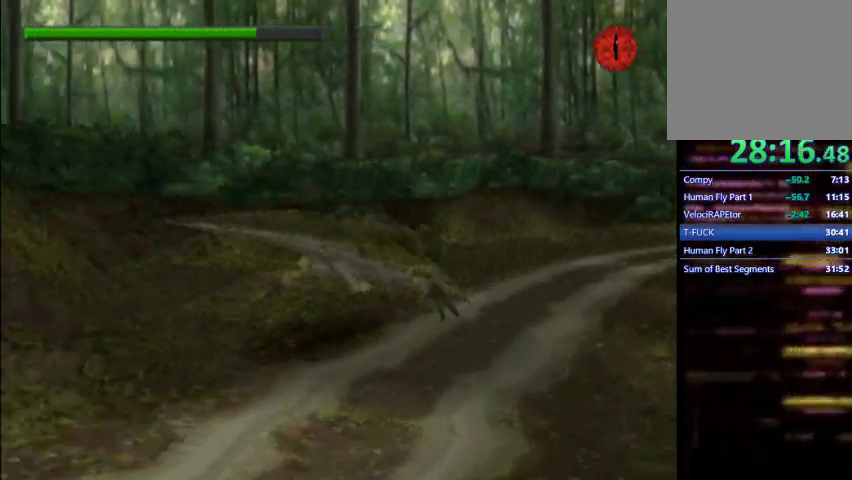
{"buttons": ["CIRCLE", "DPAD_RIGHT"], "left_stick": "center", "events": []}
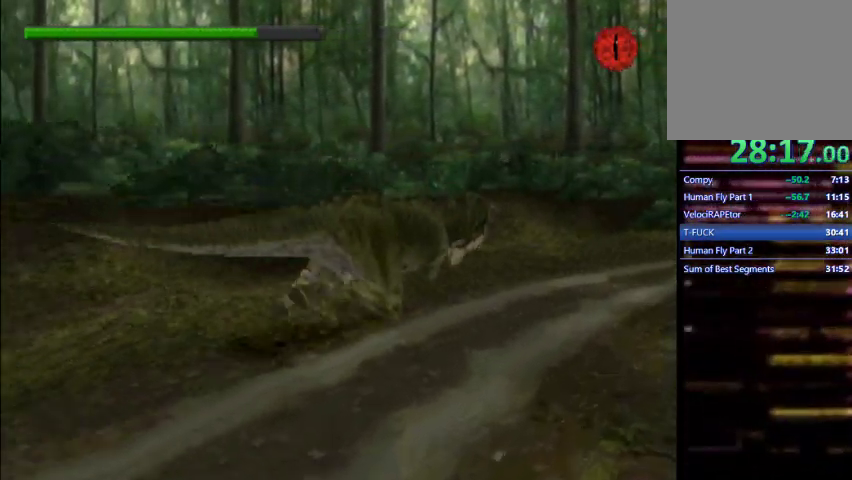
{"buttons": ["CIRCLE", "DPAD_RIGHT"], "left_stick": "center", "events": []}
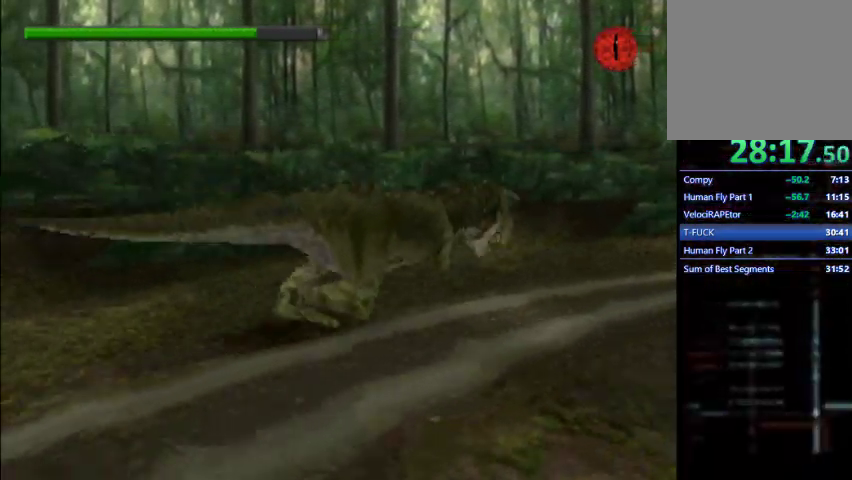
{"buttons": ["CIRCLE", "DPAD_RIGHT"], "left_stick": "center", "events": []}
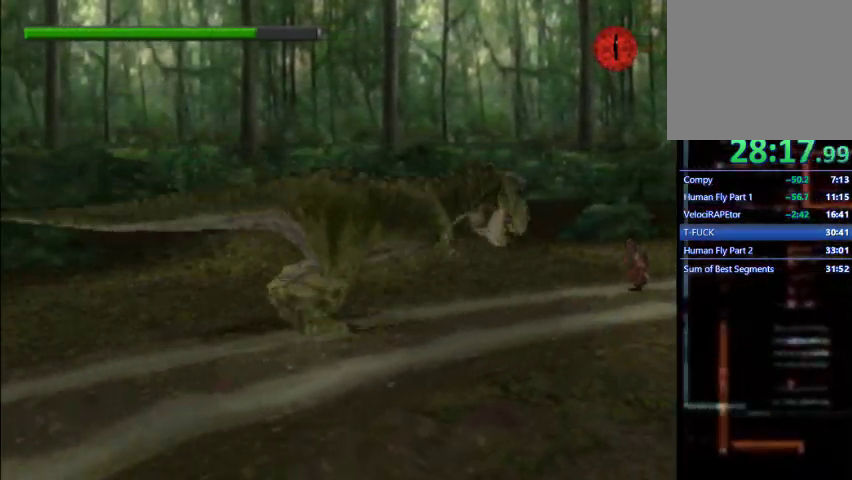
{"buttons": ["CIRCLE", "DPAD_RIGHT"], "left_stick": "center", "events": []}
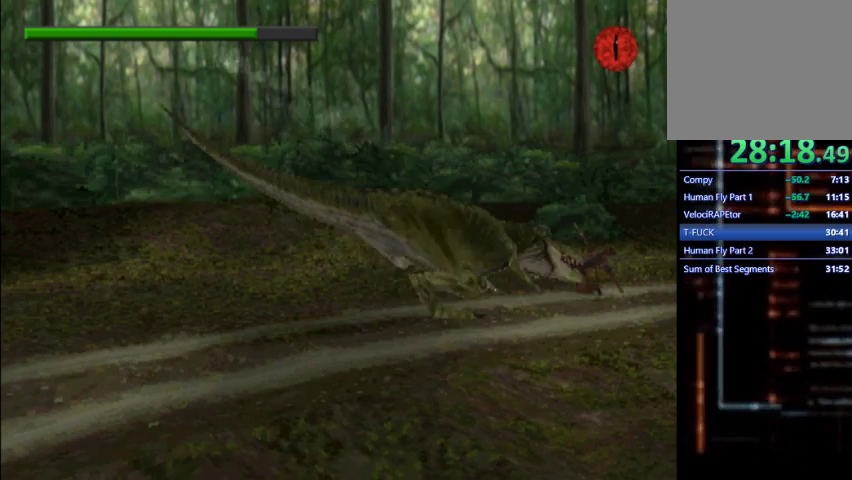
{"buttons": ["DPAD_RIGHT"], "left_stick": "center", "events": [[67, "CIRCLE", "up"], [133, "CROSS", "down"], [200, "CROSS", "up"], [267, "CROSS", "down"], [333, "CROSS", "up"], [433, "CROSS", "down"], [500, "CROSS", "up"]]}
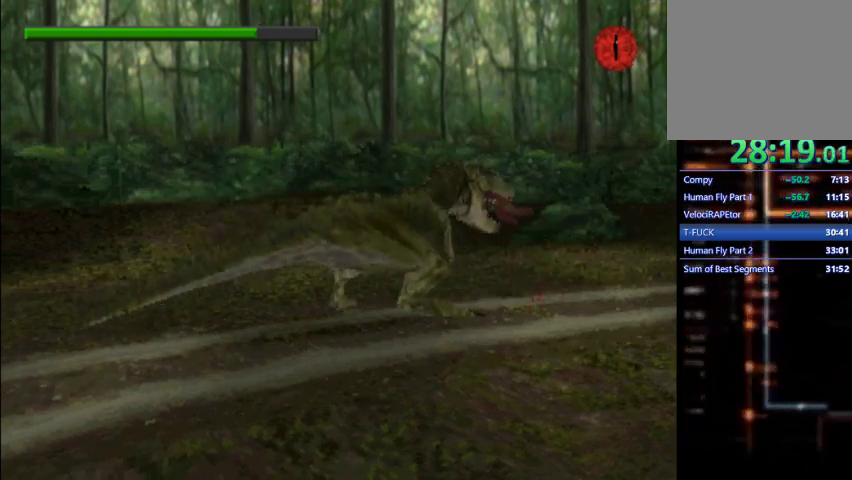
{"buttons": ["DPAD_RIGHT"], "left_stick": "center", "events": [[67, "CROSS", "down"], [133, "CROSS", "up"], [200, "CROSS", "down"], [300, "CROSS", "up"]]}
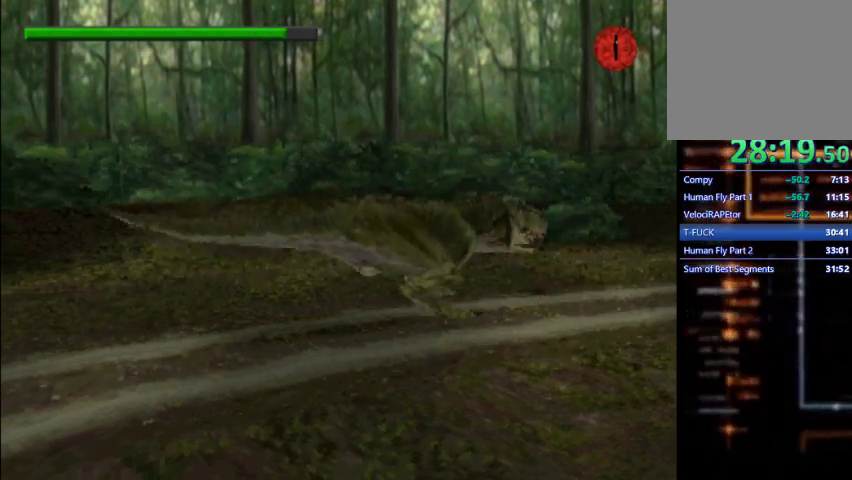
{"buttons": ["CIRCLE", "DPAD_RIGHT"], "left_stick": "center", "events": [[67, "CIRCLE", "down"]]}
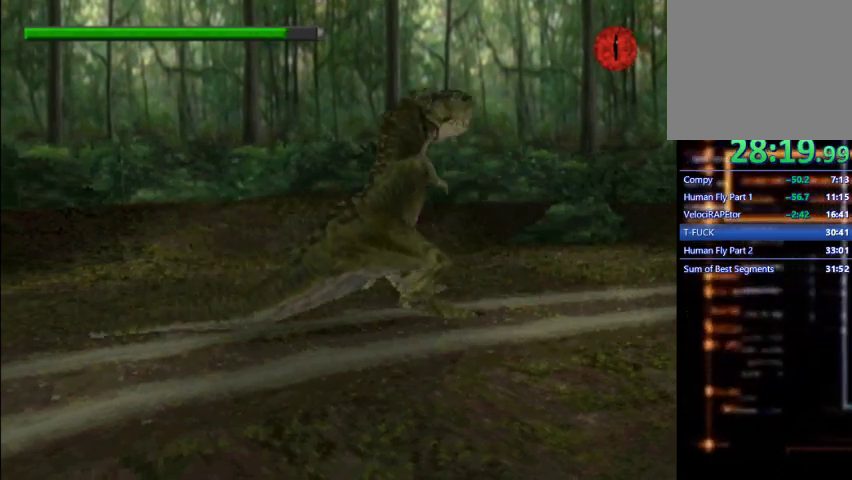
{"buttons": ["DPAD_RIGHT"], "left_stick": "center", "events": [[500, "CIRCLE", "up"]]}
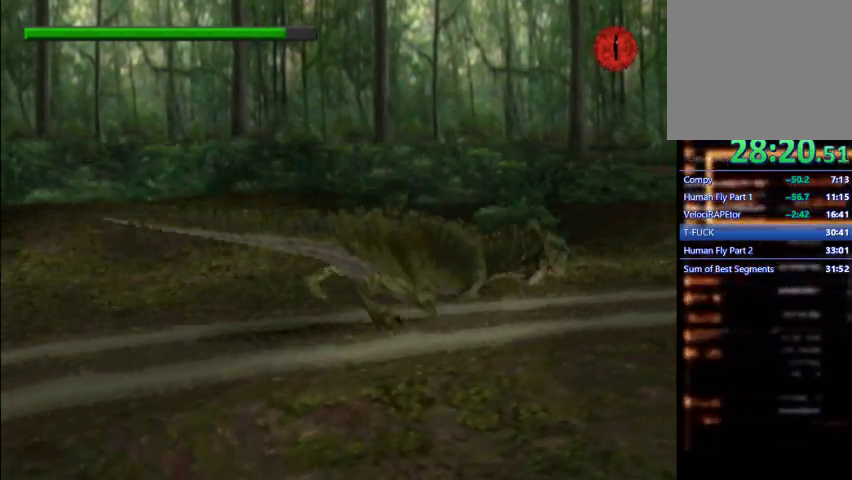
{"buttons": ["DPAD_RIGHT"], "left_stick": "center", "events": []}
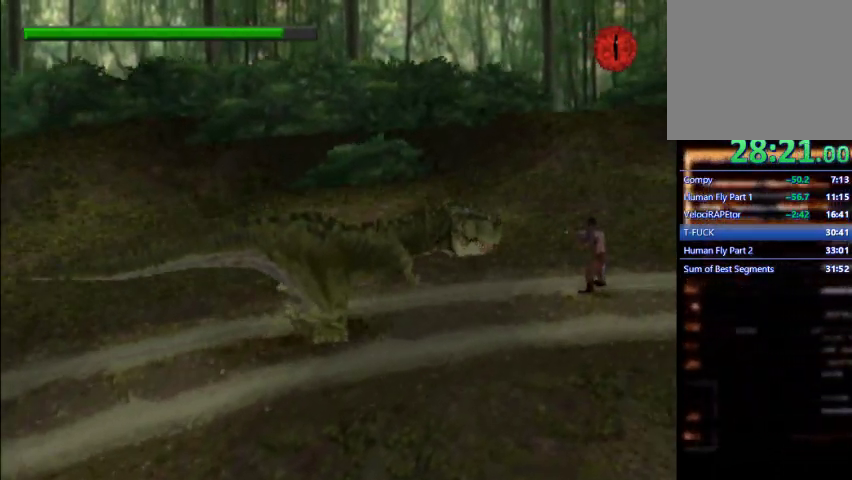
{"buttons": ["DPAD_RIGHT"], "left_stick": "center", "events": []}
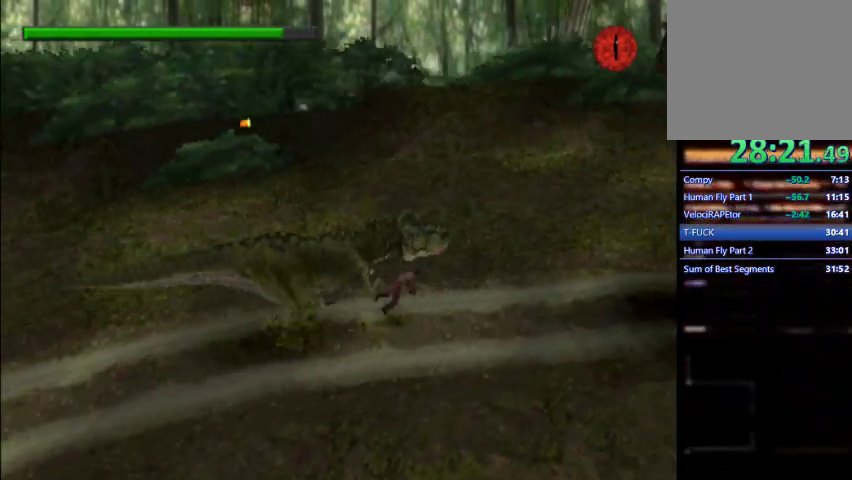
{"buttons": ["DPAD_RIGHT"], "left_stick": "center"}
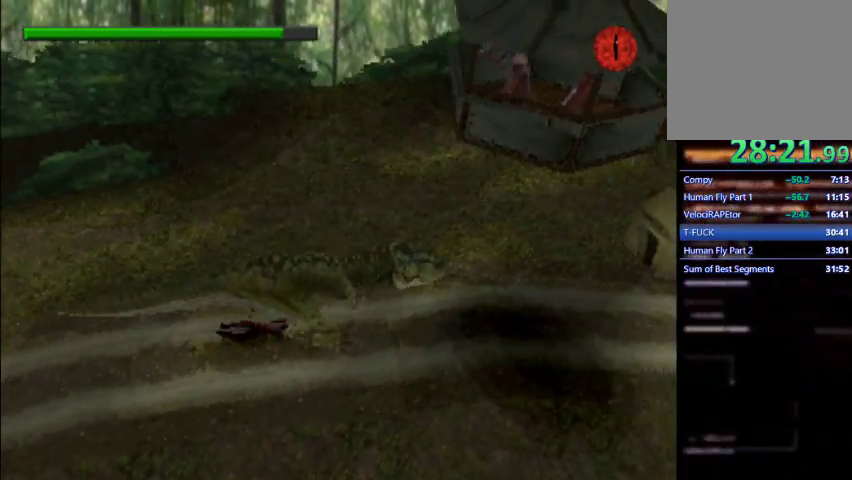
{"buttons": ["DPAD_UP"], "left_stick": "center", "events": [[300, "DPAD_RIGHT", "up"], [300, "DPAD_UP", "down"]]}
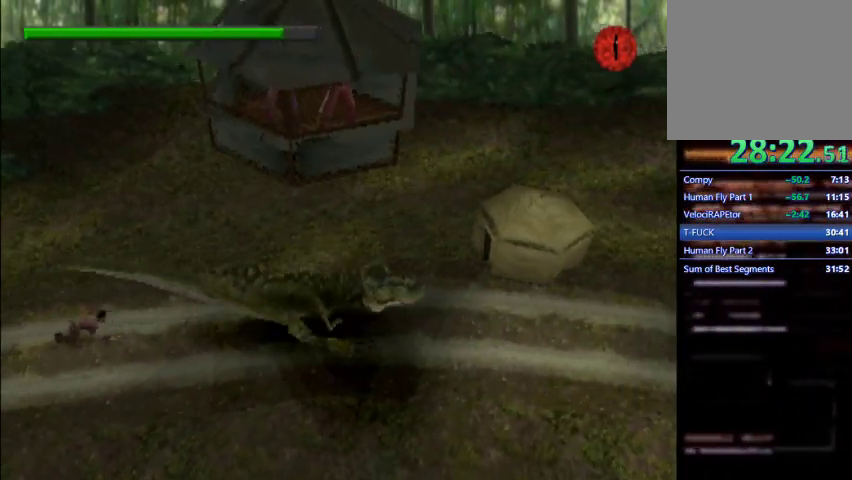
{"buttons": ["SQUARE", "DPAD_UP"], "left_stick": "center", "events": [[333, "SQUARE", "down"], [367, "SQUARE", "up"], [467, "SQUARE", "down"]]}
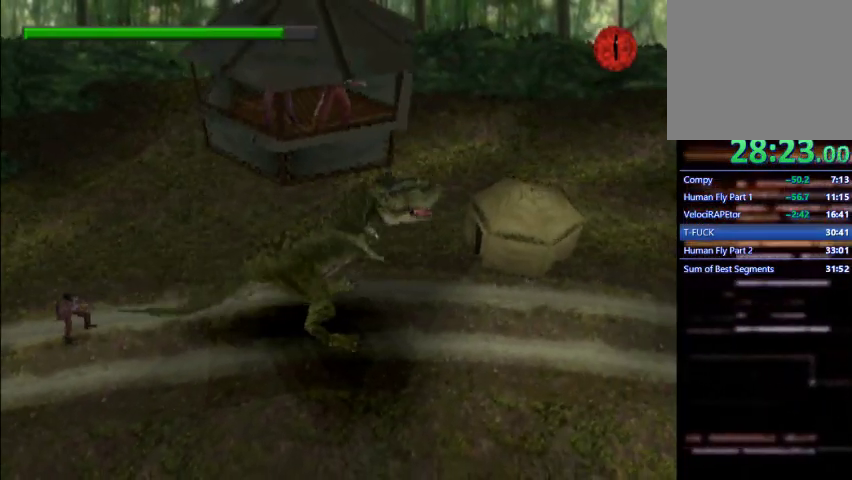
{"buttons": ["DPAD_UP"], "left_stick": "center", "events": [[33, "SQUARE", "up"], [100, "SQUARE", "down"], [200, "SQUARE", "up"]]}
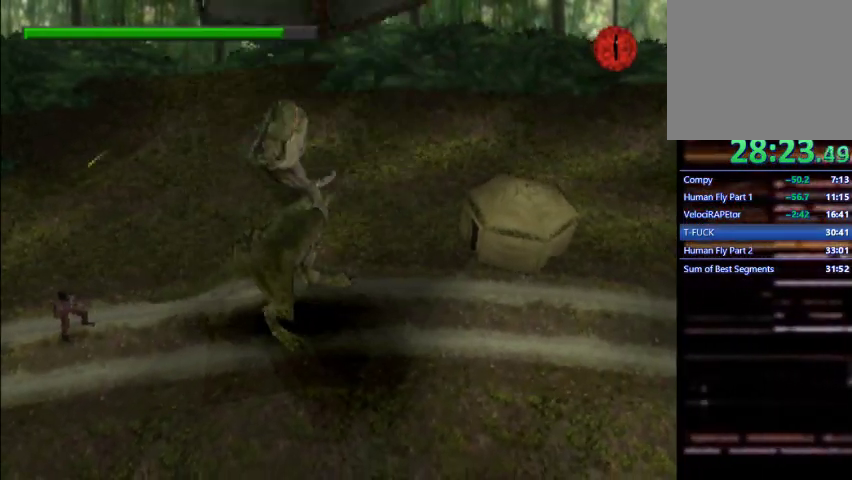
{"buttons": ["DPAD_UP"], "left_stick": "center", "events": []}
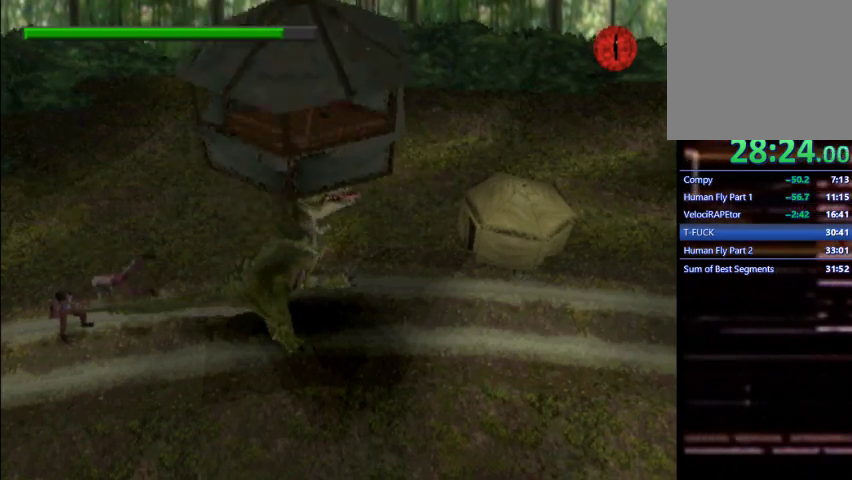
{"buttons": ["DPAD_UP"], "left_stick": "center", "events": [[233, "SQUARE", "down"], [300, "SQUARE", "up"], [400, "SQUARE", "down"], [467, "SQUARE", "up"]]}
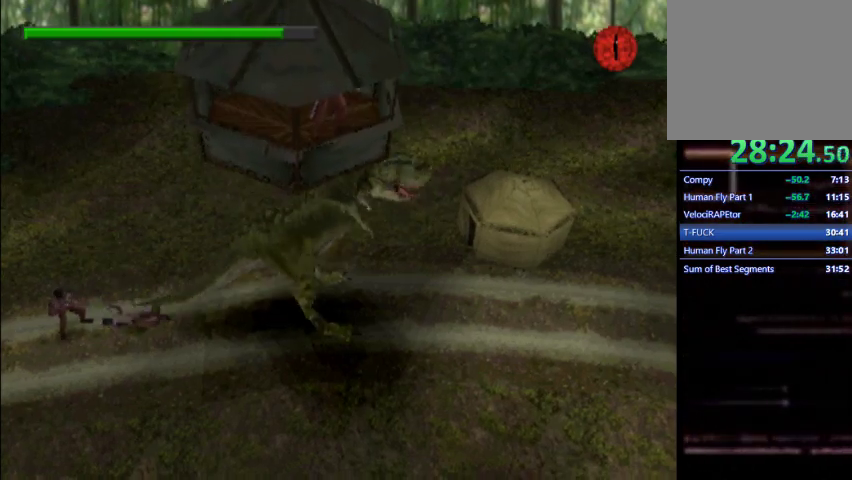
{"buttons": ["DPAD_UP"], "left_stick": "center", "events": [[33, "SQUARE", "down"], [100, "SQUARE", "up"], [133, "SQUARE", "down"], [267, "SQUARE", "up"]]}
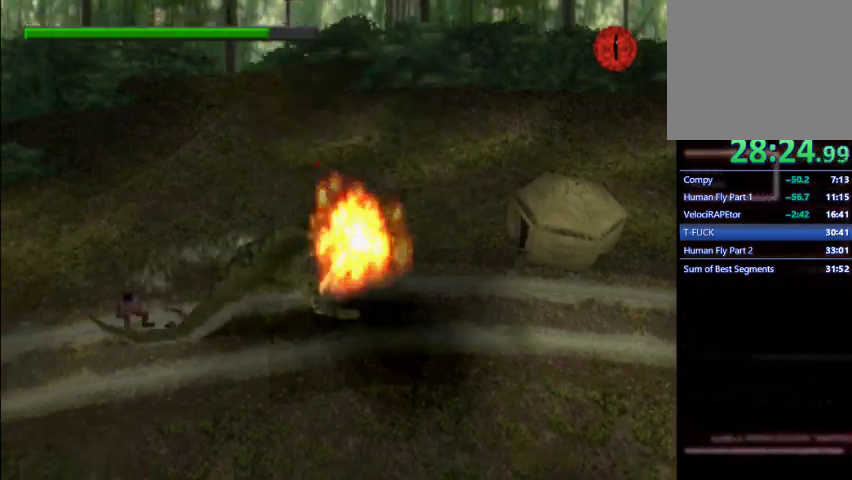
{"buttons": ["CIRCLE", "DPAD_RIGHT"], "left_stick": "center", "events": [[133, "DPAD_UP", "up"], [267, "DPAD_RIGHT", "down"], [500, "CIRCLE", "down"]]}
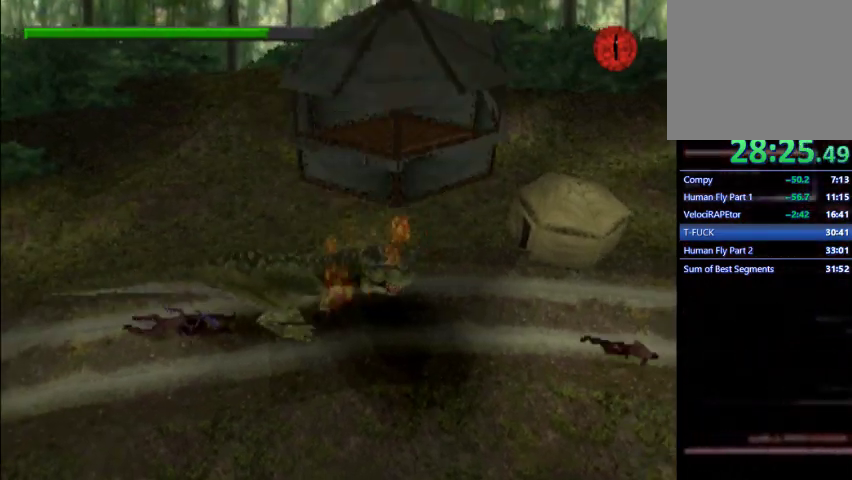
{"buttons": ["CIRCLE", "DPAD_RIGHT"], "left_stick": "center"}
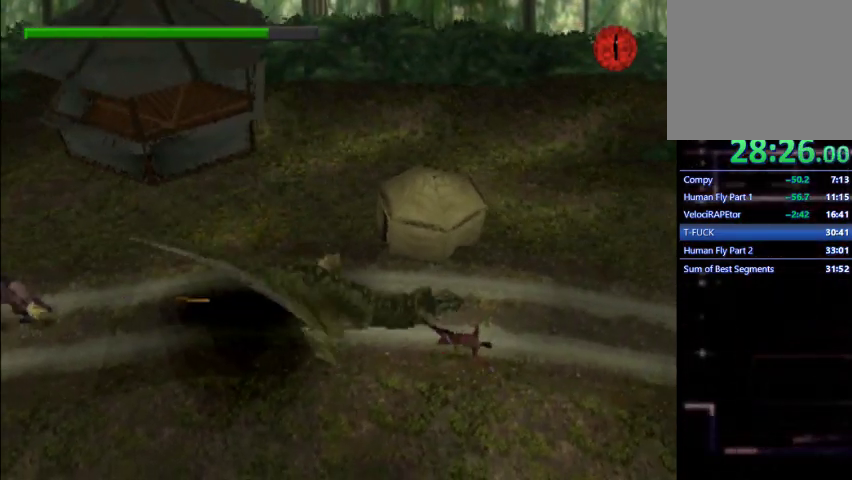
{"buttons": ["CROSS", "DPAD_RIGHT"], "left_stick": "center", "events": [[67, "CIRCLE", "up"], [167, "CROSS", "down"], [233, "CROSS", "up"], [367, "CROSS", "down"], [400, "CROSS", "up"], [467, "CROSS", "down"]]}